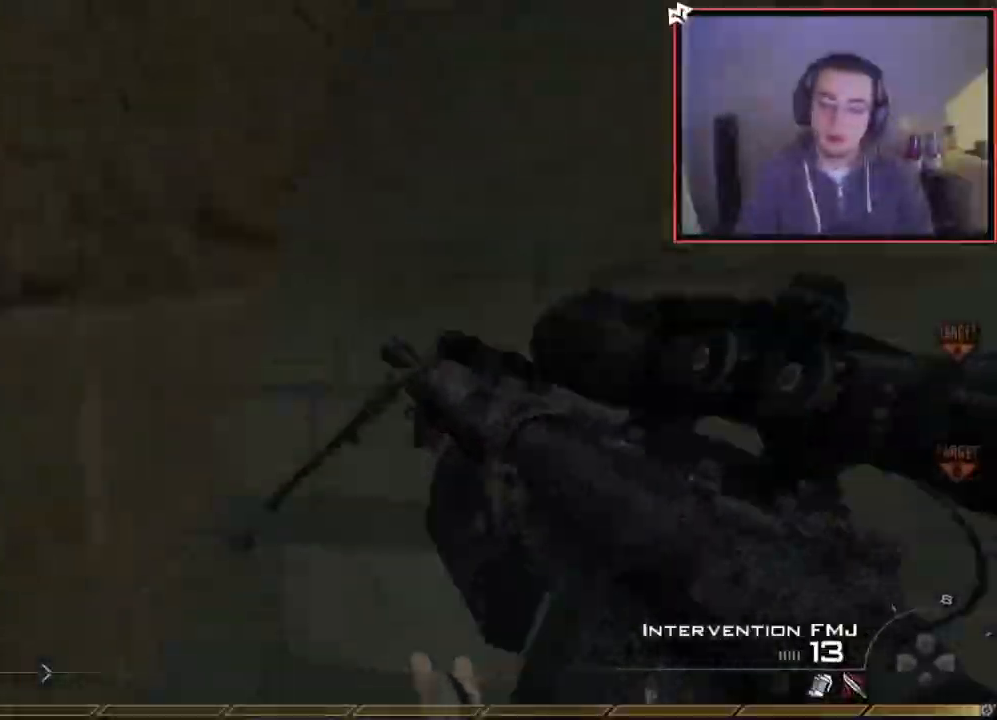
Gameplay with a controller (PlayStation layout); each line is a JSON object with the inputs held at the frame after it. "events" lists button and stick changes between this image and that frame as [ms after this image, input, new state], when the widget could be followed in between.
{"buttons": [], "left_stick": "up", "right_stick": "left", "events": [[34, "TRIANGLE", "down"], [67, "L3", "down"], [151, "TRIANGLE", "up"], [317, "L3", "up"], [468, "right_stick", "left"]]}
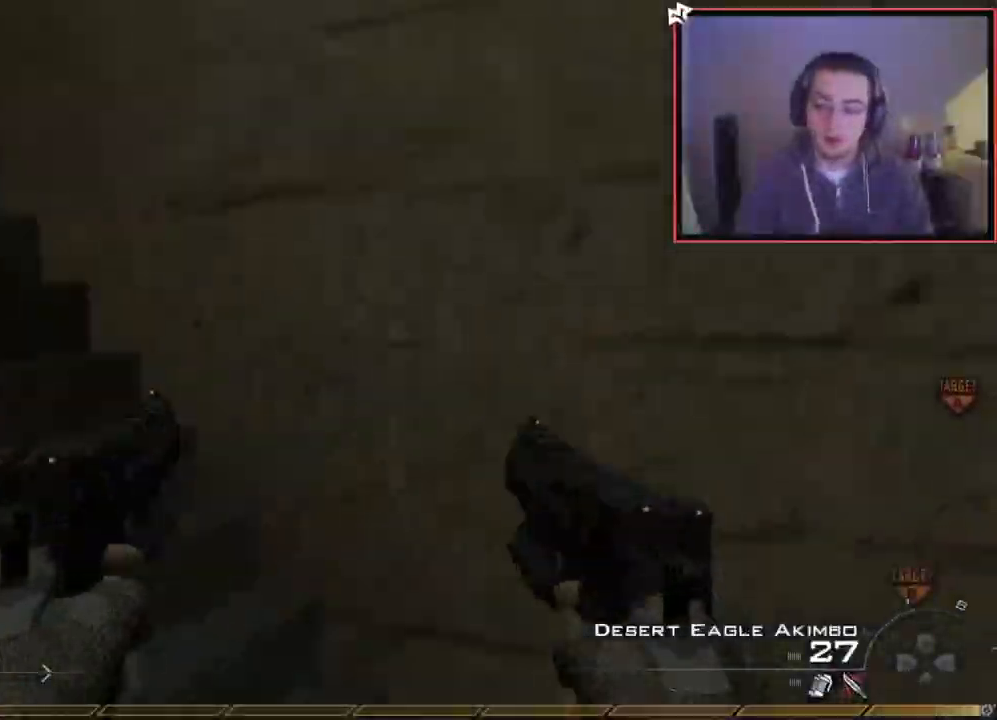
{"buttons": [], "left_stick": "up", "right_stick": "center", "events": [[150, "right_stick", "center"]]}
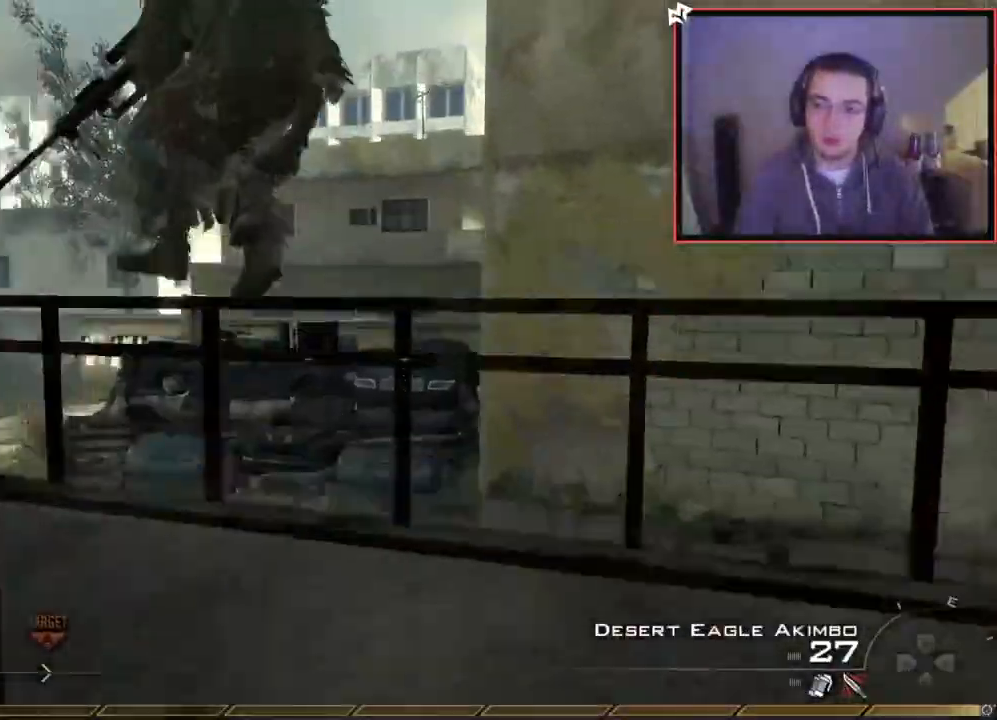
{"buttons": [], "left_stick": "center", "right_stick": "center", "events": [[84, "left_stick", "up-right"], [101, "right_stick", "left"], [234, "left_stick", "right"], [267, "right_stick", "center"], [367, "CROSS", "down"], [418, "left_stick", "center"], [484, "CROSS", "up"]]}
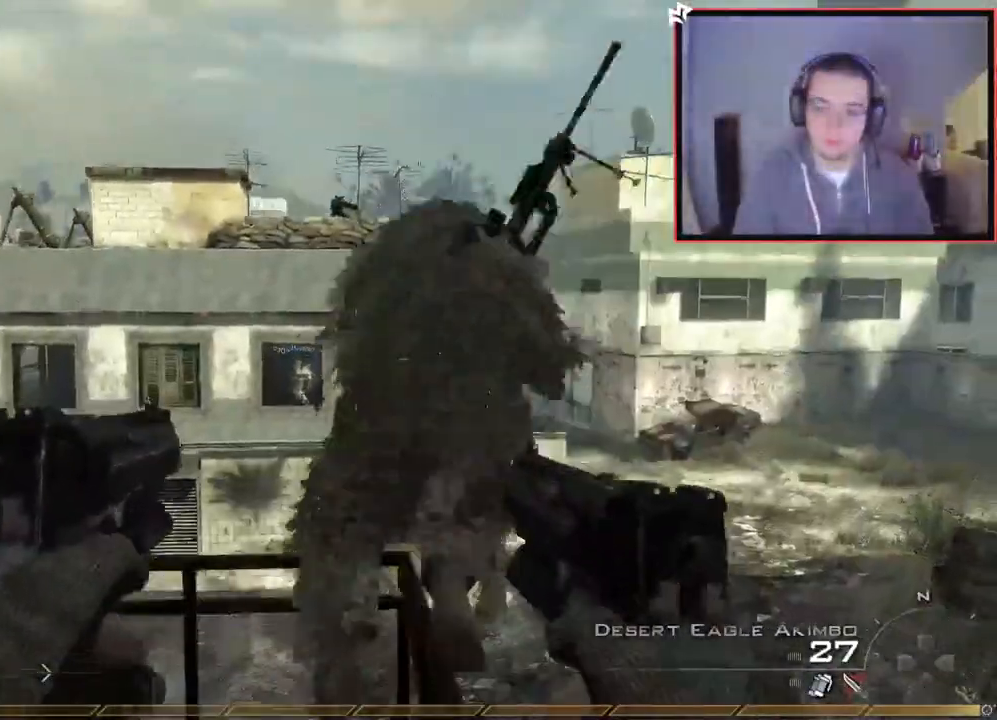
{"buttons": [], "left_stick": "center", "right_stick": "center", "events": [[267, "TRIANGLE", "down"], [351, "TRIANGLE", "up"], [417, "TRIANGLE", "down"], [501, "TRIANGLE", "up"]]}
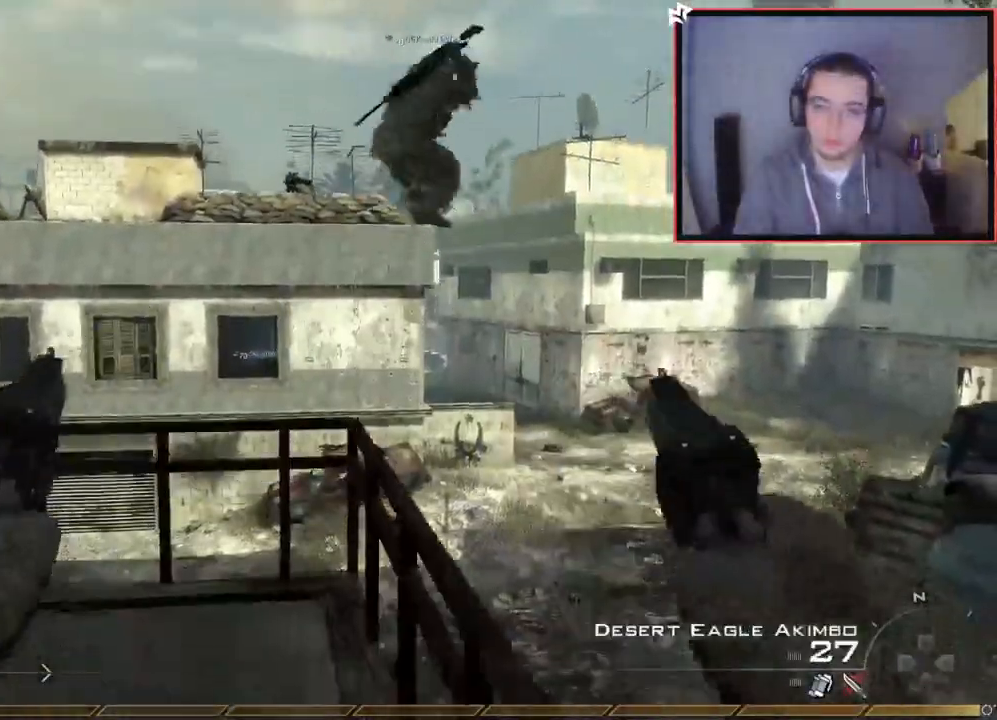
{"buttons": [], "left_stick": "center", "right_stick": "center", "events": [[100, "left_stick", "up-right"], [200, "left_stick", "center"], [217, "CROSS", "down"], [300, "left_stick", "up-right"], [333, "CROSS", "up"], [450, "left_stick", "center"]]}
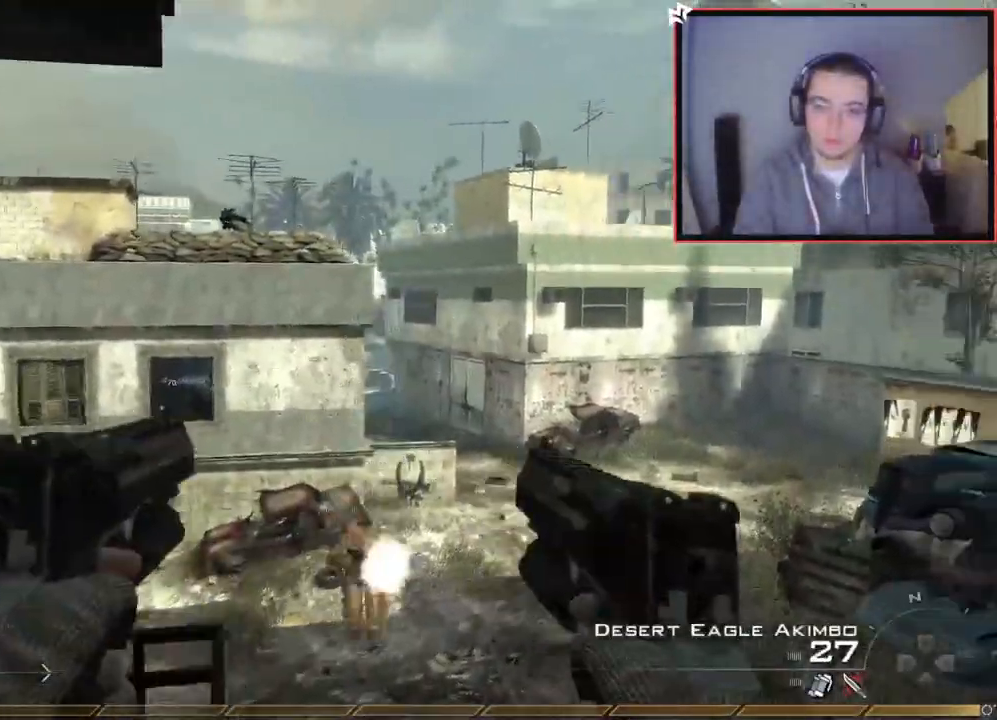
{"buttons": ["SQUARE"], "left_stick": "up", "right_stick": "center", "events": [[100, "TRIANGLE", "down"], [150, "left_stick", "down-left"], [200, "TRIANGLE", "up"], [251, "TRIANGLE", "down"], [284, "left_stick", "center"], [334, "TRIANGLE", "up"], [451, "SQUARE", "down"], [467, "left_stick", "up"]]}
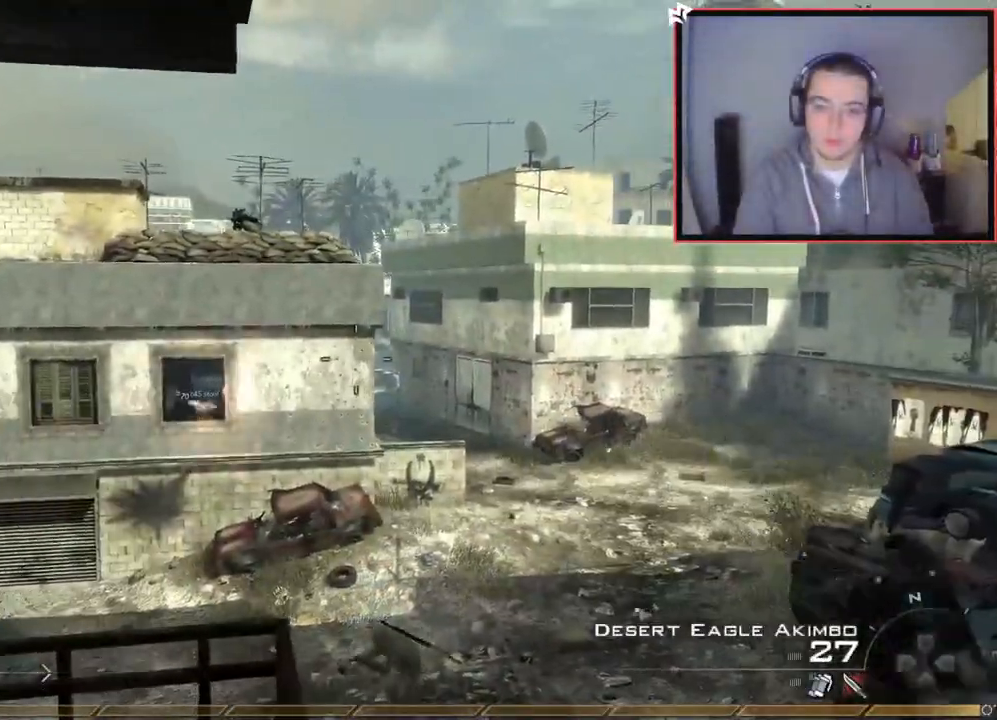
{"buttons": [], "left_stick": "up-left", "right_stick": "right", "events": [[16, "L3", "down"], [50, "SQUARE", "up"], [217, "TRIANGLE", "down"], [267, "left_stick", "up-left"], [267, "right_stick", "right"], [317, "CROSS", "down"], [317, "TRIANGLE", "up"], [367, "CIRCLE", "down"], [400, "L3", "up"], [500, "CIRCLE", "up"], [500, "CROSS", "up"]]}
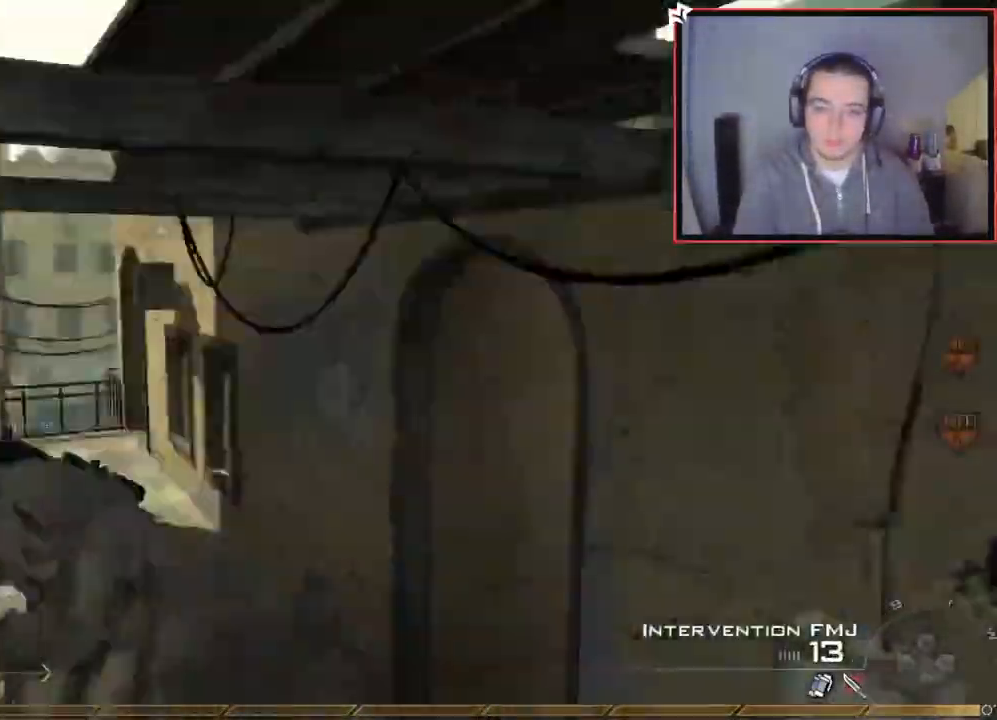
{"buttons": ["TRIANGLE", "L2", "R2"], "left_stick": "up-right", "right_stick": "center", "events": [[34, "L3", "down"], [34, "left_stick", "up"], [217, "TRIANGLE", "down"], [267, "TRIANGLE", "up"], [284, "L3", "up"], [334, "TRIANGLE", "down"], [334, "left_stick", "center"], [384, "L2", "down"], [401, "TRIANGLE", "up"], [434, "left_stick", "up-right"], [484, "R2", "down"], [484, "TRIANGLE", "down"], [501, "right_stick", "center"]]}
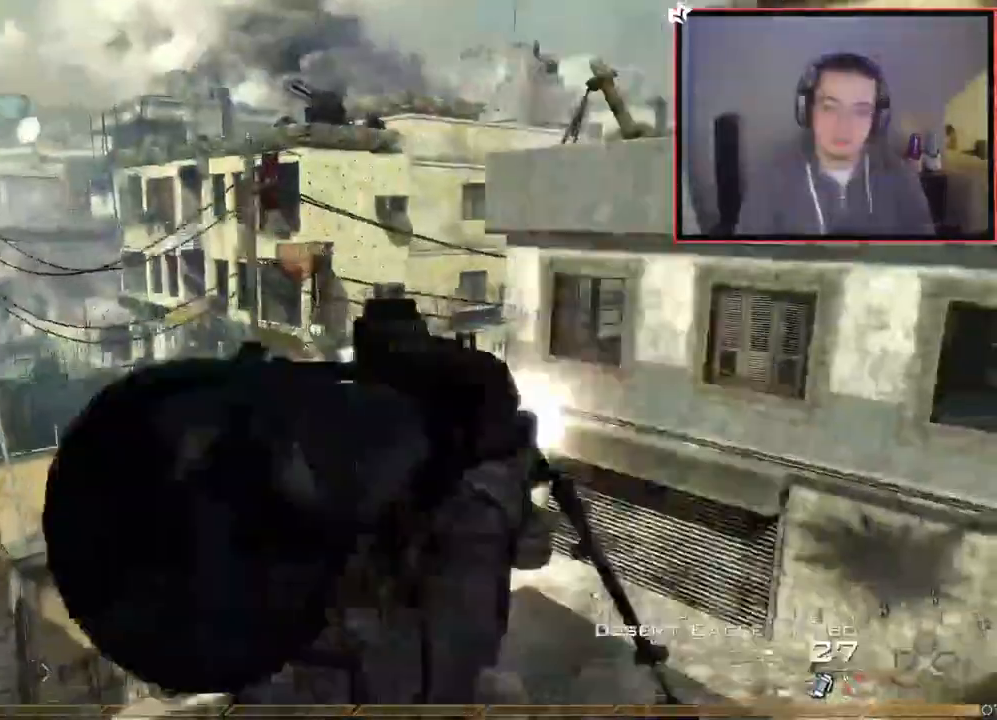
{"buttons": [], "left_stick": "up", "right_stick": "center", "events": [[67, "CIRCLE", "down"], [83, "L2", "up"], [83, "left_stick", "center"], [100, "TRIANGLE", "up"], [250, "R2", "up"], [333, "CIRCLE", "up"], [367, "right_stick", "left"], [450, "left_stick", "up"], [484, "right_stick", "center"]]}
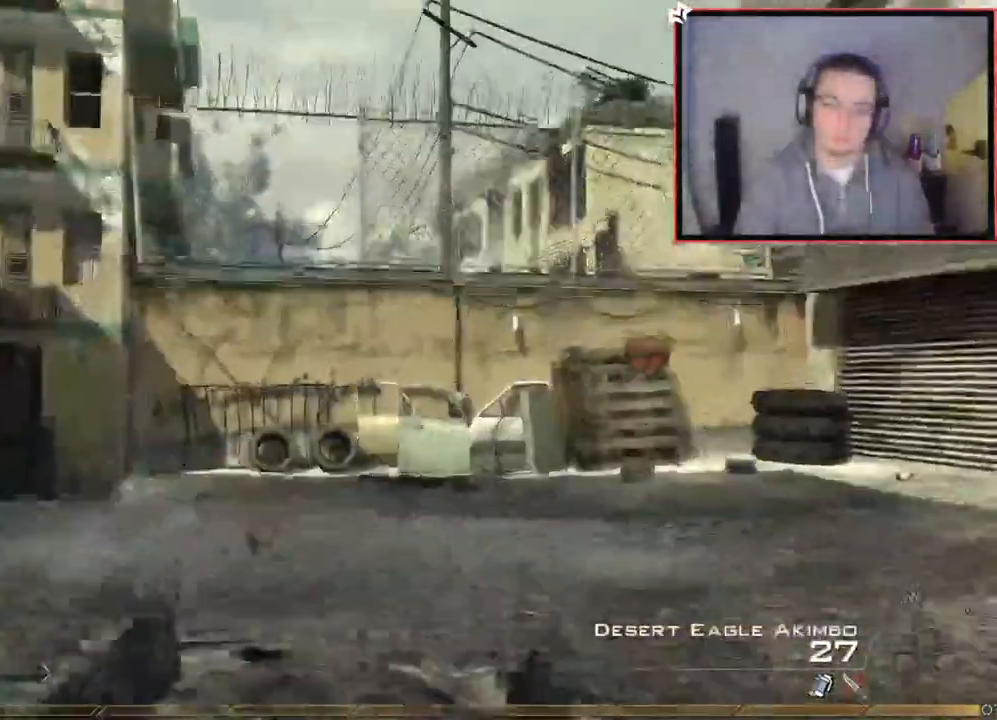
{"buttons": [], "left_stick": "up", "right_stick": "left", "events": [[50, "SQUARE", "down"], [100, "L3", "down"], [167, "SQUARE", "up"], [251, "TRIANGLE", "down"], [301, "TRIANGLE", "up"], [401, "right_stick", "left"], [467, "L3", "up"]]}
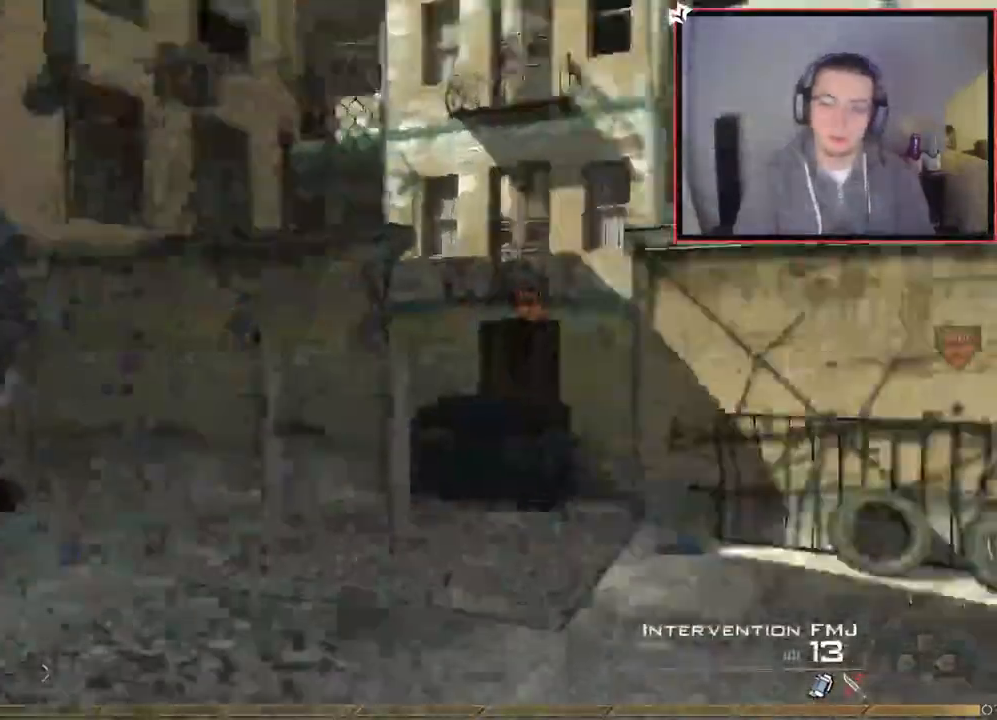
{"buttons": ["SQUARE"], "left_stick": "up", "right_stick": "center", "events": [[67, "right_stick", "center"], [317, "TRIANGLE", "down"], [383, "TRIANGLE", "up"], [434, "TRIANGLE", "down"], [484, "SQUARE", "down"], [500, "TRIANGLE", "up"]]}
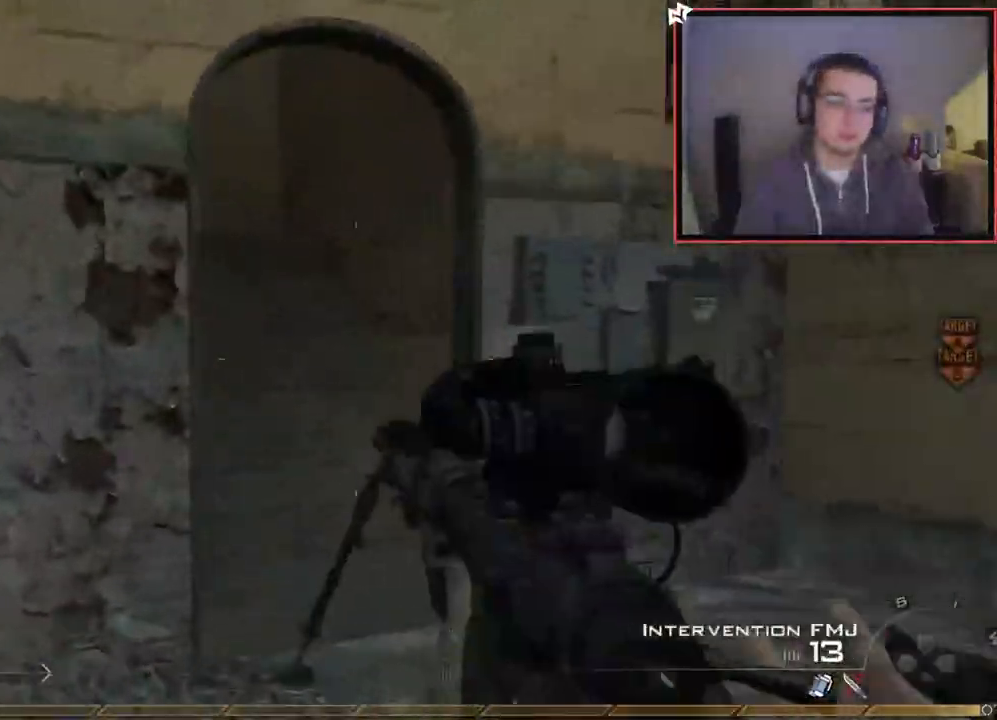
{"buttons": ["L3"], "left_stick": "up", "right_stick": "center", "events": [[100, "SQUARE", "up"], [384, "L3", "down"]]}
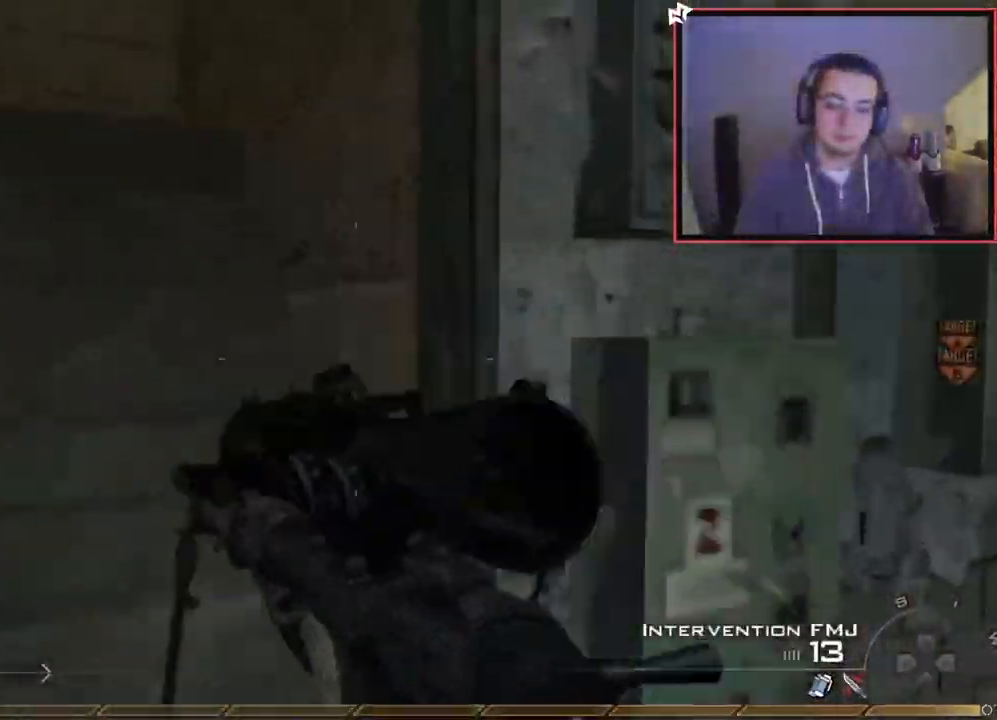
{"buttons": [], "left_stick": "up", "right_stick": "center", "events": [[33, "right_stick", "left"], [117, "L3", "up"], [150, "right_stick", "center"]]}
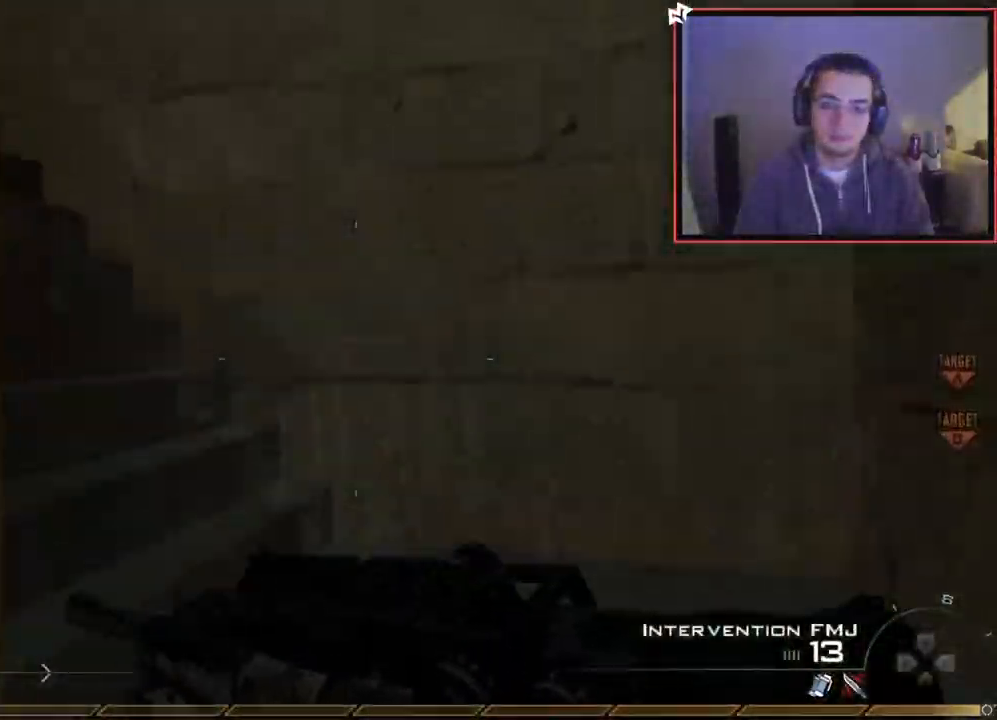
{"buttons": [], "left_stick": "up", "right_stick": "center", "events": [[117, "right_stick", "left"], [284, "right_stick", "center"]]}
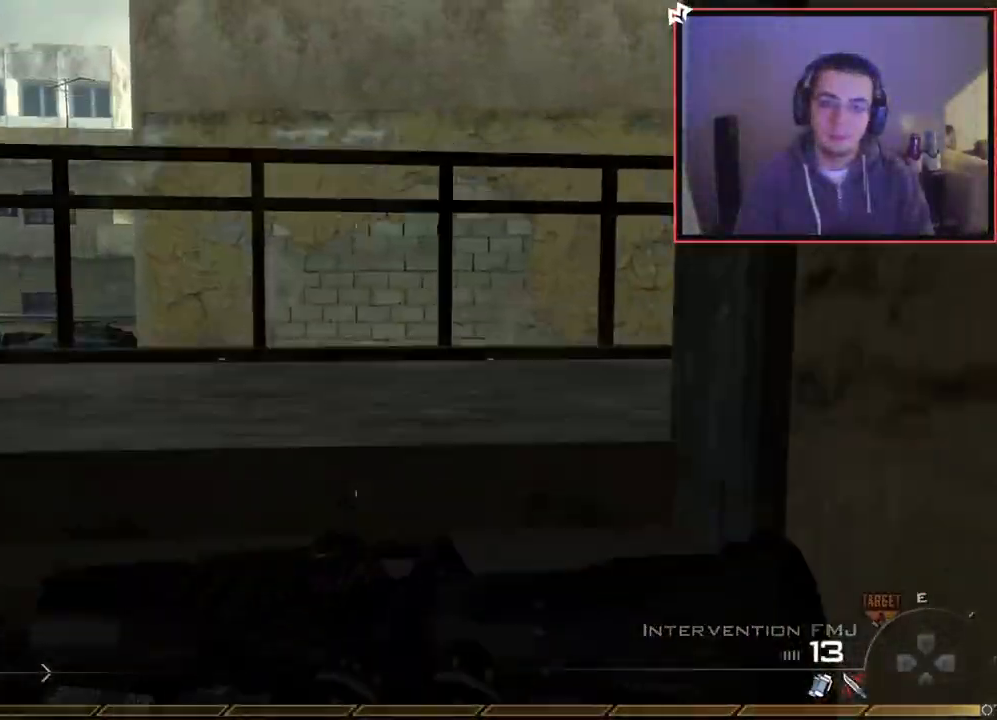
{"buttons": [], "left_stick": "right", "right_stick": "center", "events": [[217, "right_stick", "left"], [267, "left_stick", "up-right"], [367, "left_stick", "right"], [417, "right_stick", "center"]]}
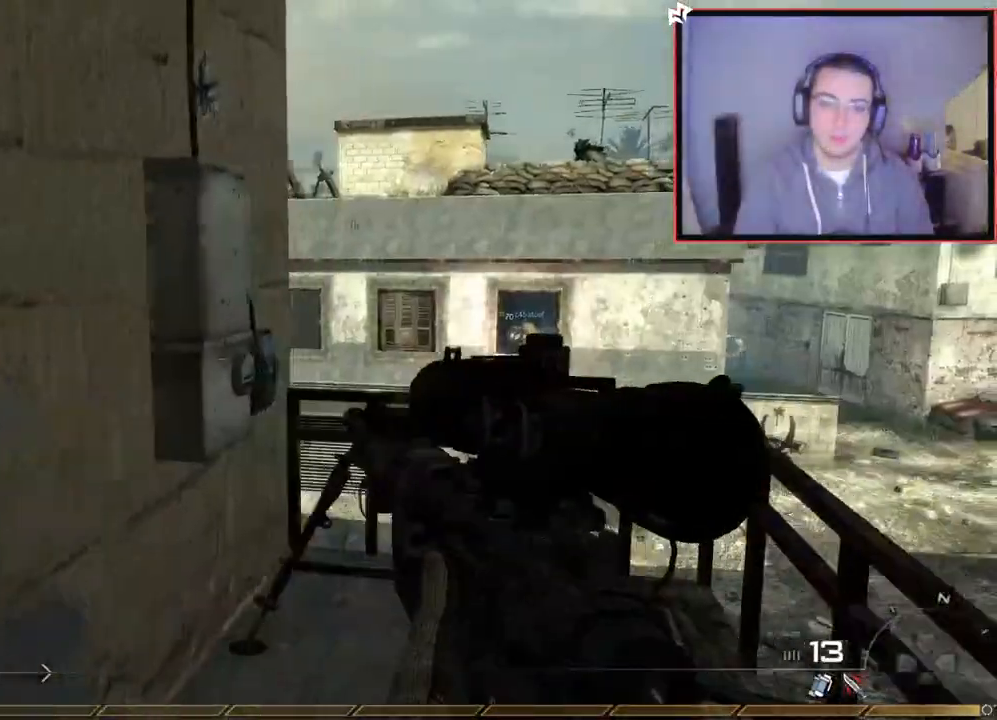
{"buttons": [], "left_stick": "center", "right_stick": "center", "events": [[17, "TRIANGLE", "down"], [34, "CROSS", "down"], [67, "left_stick", "center"], [117, "TRIANGLE", "up"], [150, "CROSS", "up"], [267, "right_stick", "right"], [351, "left_stick", "up-left"], [351, "right_stick", "center"], [434, "TRIANGLE", "down"], [467, "left_stick", "center"], [501, "TRIANGLE", "up"]]}
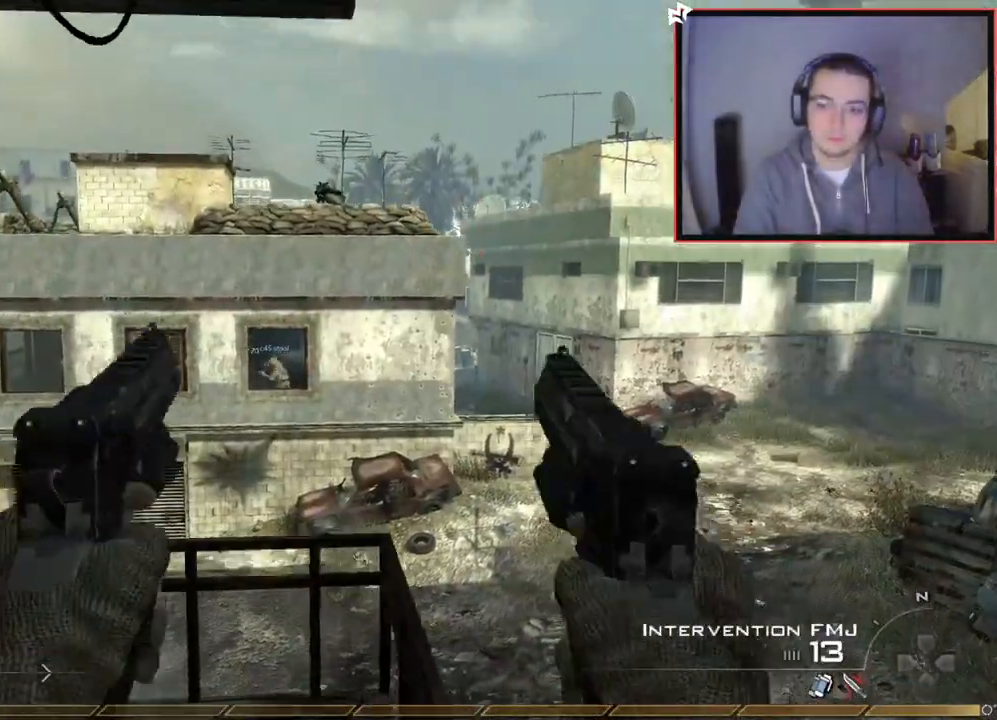
{"buttons": [], "left_stick": "right", "right_stick": "center", "events": [[67, "TRIANGLE", "down"], [117, "TRIANGLE", "up"], [383, "left_stick", "right"], [400, "CROSS", "down"], [500, "CROSS", "up"]]}
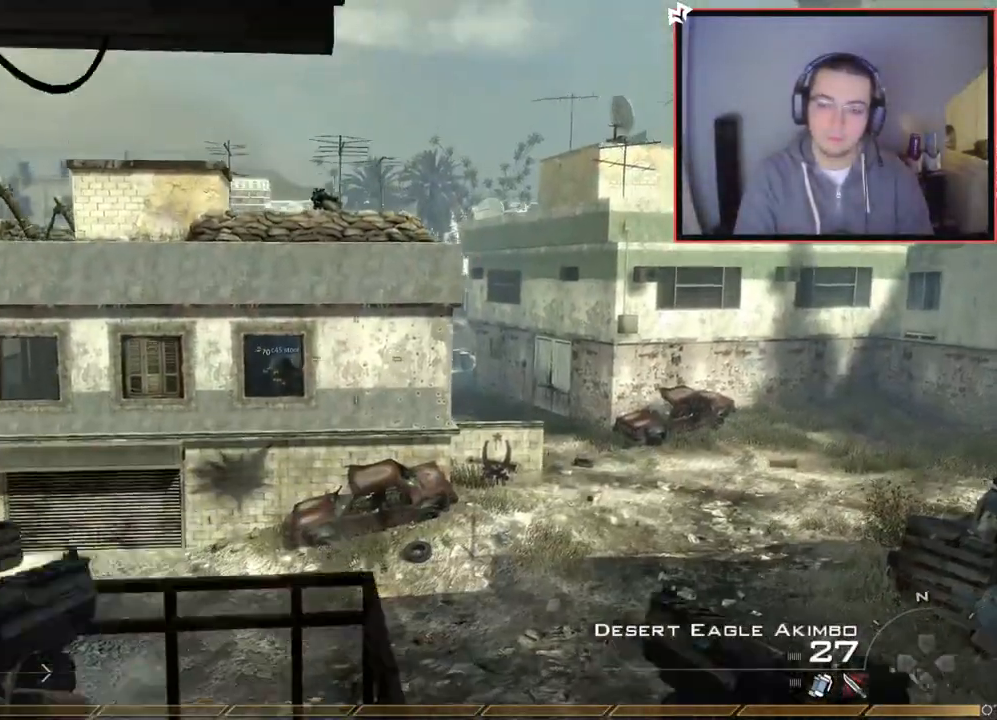
{"buttons": ["TRIANGLE"], "left_stick": "down-left", "right_stick": "center", "events": [[67, "left_stick", "center"], [284, "left_stick", "down-left"], [301, "TRIANGLE", "down"], [367, "TRIANGLE", "up"], [434, "TRIANGLE", "down"]]}
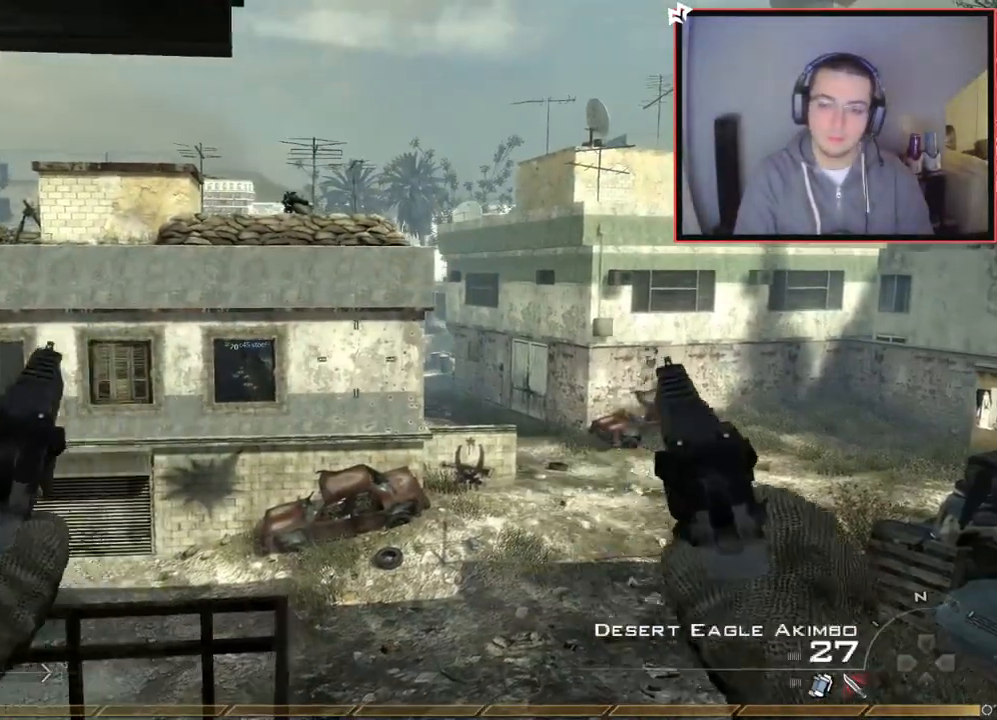
{"buttons": ["L3"], "left_stick": "up", "right_stick": "center", "events": [[16, "TRIANGLE", "up"], [16, "left_stick", "center"], [283, "SQUARE", "down"], [317, "left_stick", "up"], [367, "L3", "down"], [400, "SQUARE", "up"]]}
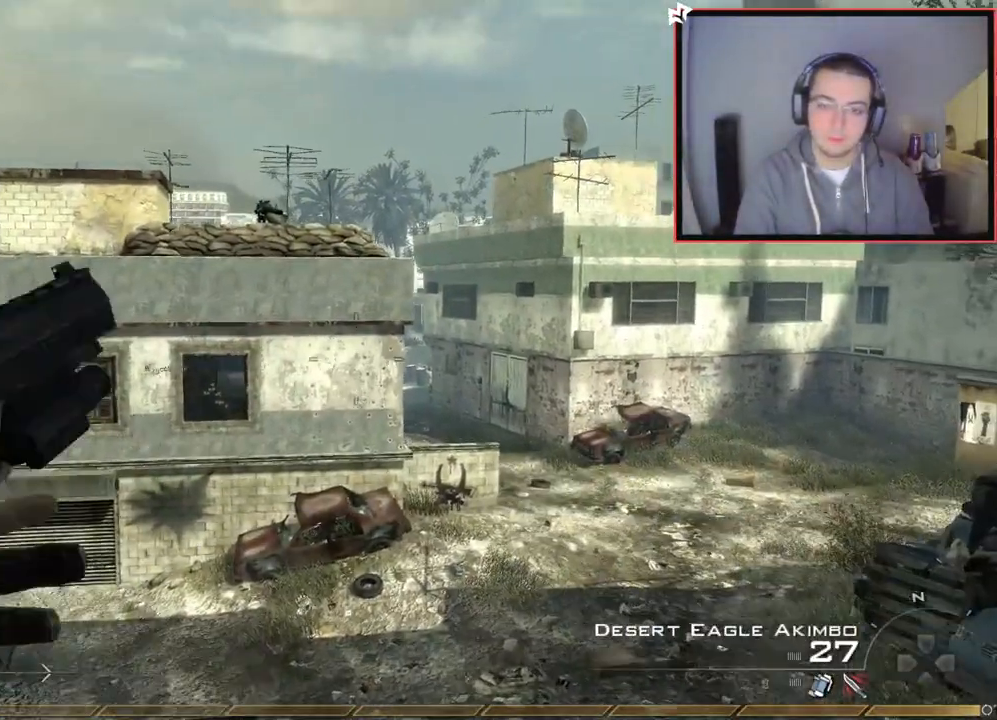
{"buttons": ["L3"], "left_stick": "up", "right_stick": "right", "events": [[50, "TRIANGLE", "down"], [84, "right_stick", "right"], [167, "CROSS", "down"], [184, "L3", "up"], [184, "TRIANGLE", "up"], [217, "CIRCLE", "down"], [334, "CIRCLE", "up"], [334, "CROSS", "up"], [384, "L3", "down"]]}
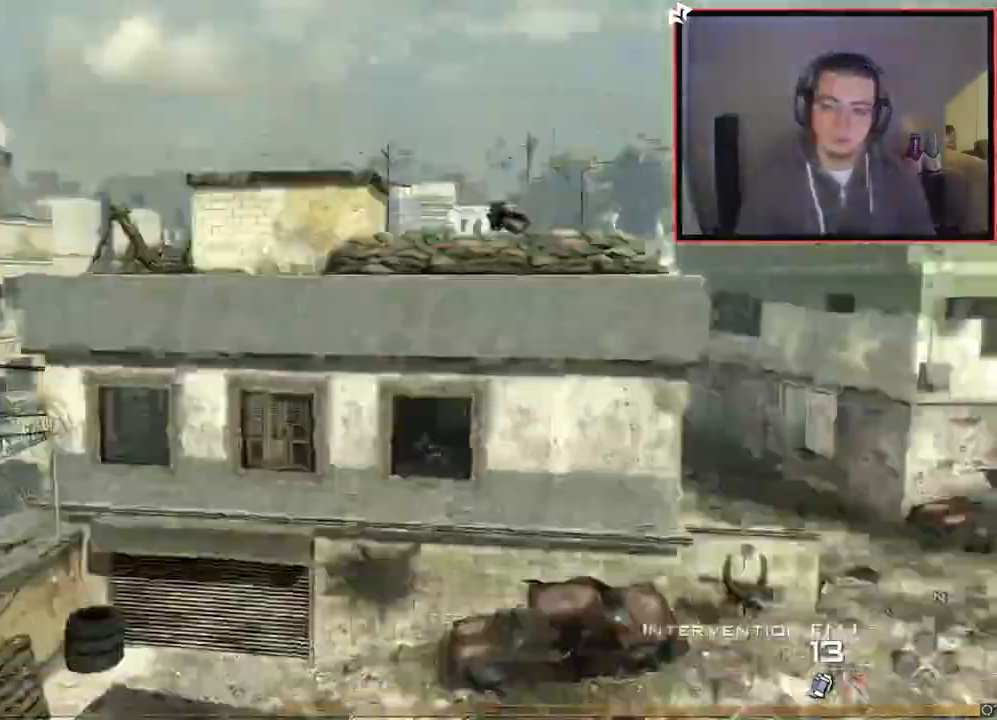
{"buttons": ["CIRCLE", "R2"], "left_stick": "center", "right_stick": "center", "events": [[67, "TRIANGLE", "down"], [100, "TRIANGLE", "up"], [117, "L3", "up"], [167, "TRIANGLE", "down"], [183, "left_stick", "center"], [217, "L2", "down"], [250, "TRIANGLE", "up"], [300, "right_stick", "center"], [317, "R2", "down"], [333, "left_stick", "up-right"], [350, "TRIANGLE", "down"], [400, "CIRCLE", "down"], [417, "left_stick", "center"], [434, "L2", "up"], [467, "TRIANGLE", "up"]]}
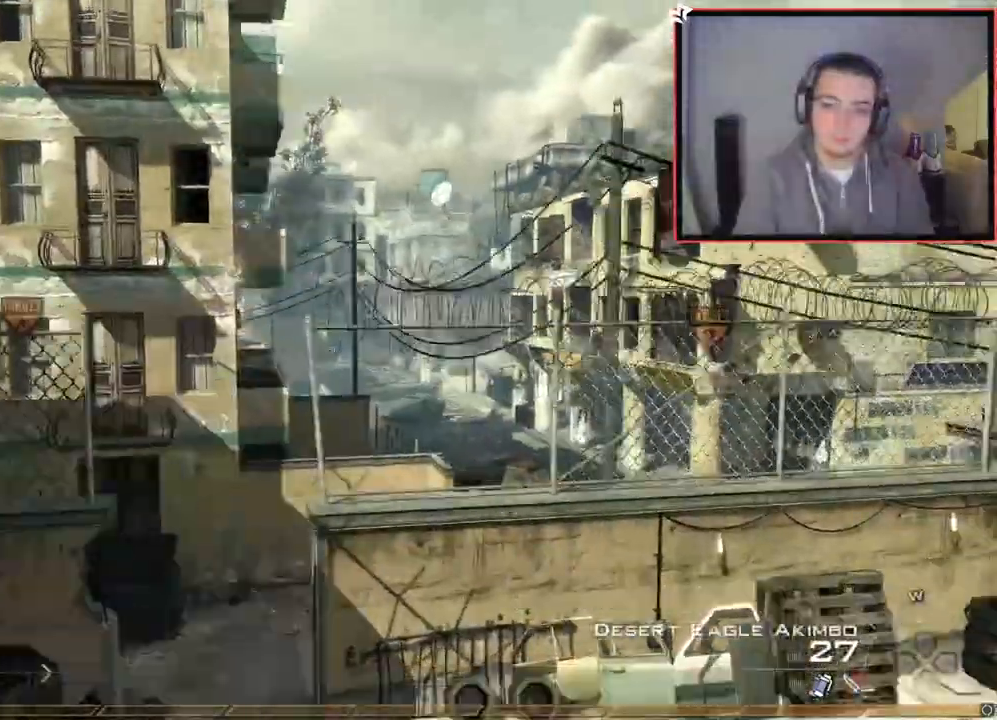
{"buttons": ["L3"], "left_stick": "up", "right_stick": "center", "events": [[234, "R2", "up"], [317, "CIRCLE", "up"], [317, "left_stick", "up"], [367, "SQUARE", "down"], [401, "L3", "down"], [467, "SQUARE", "up"]]}
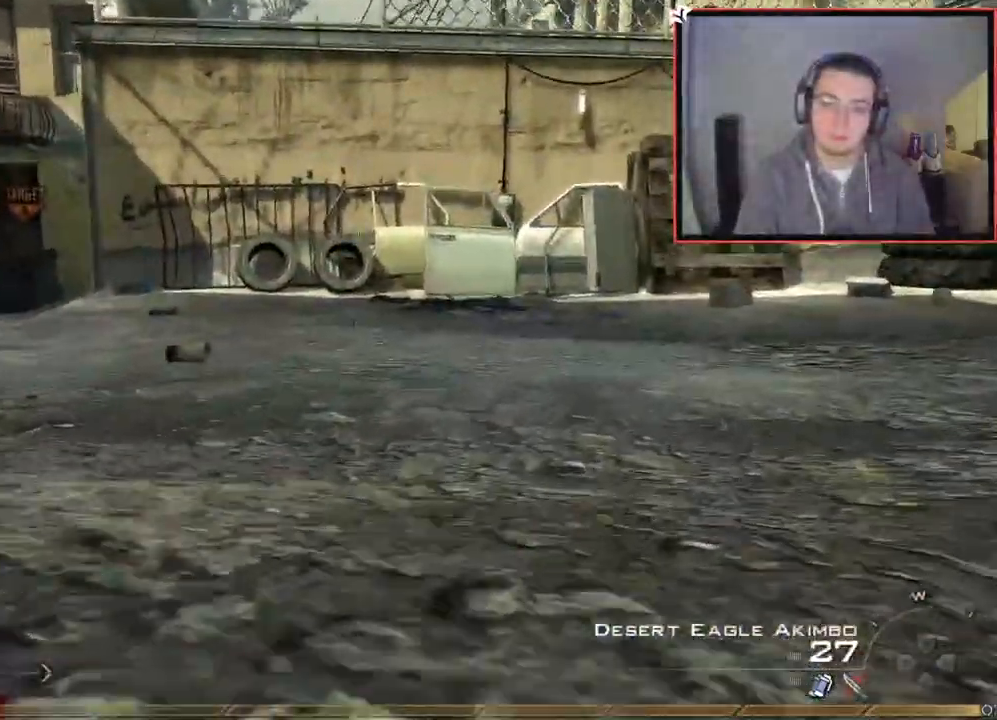
{"buttons": [], "left_stick": "up", "right_stick": "center", "events": [[50, "TRIANGLE", "down"], [117, "TRIANGLE", "up"], [217, "right_stick", "up-left"], [267, "L3", "up"], [333, "right_stick", "center"]]}
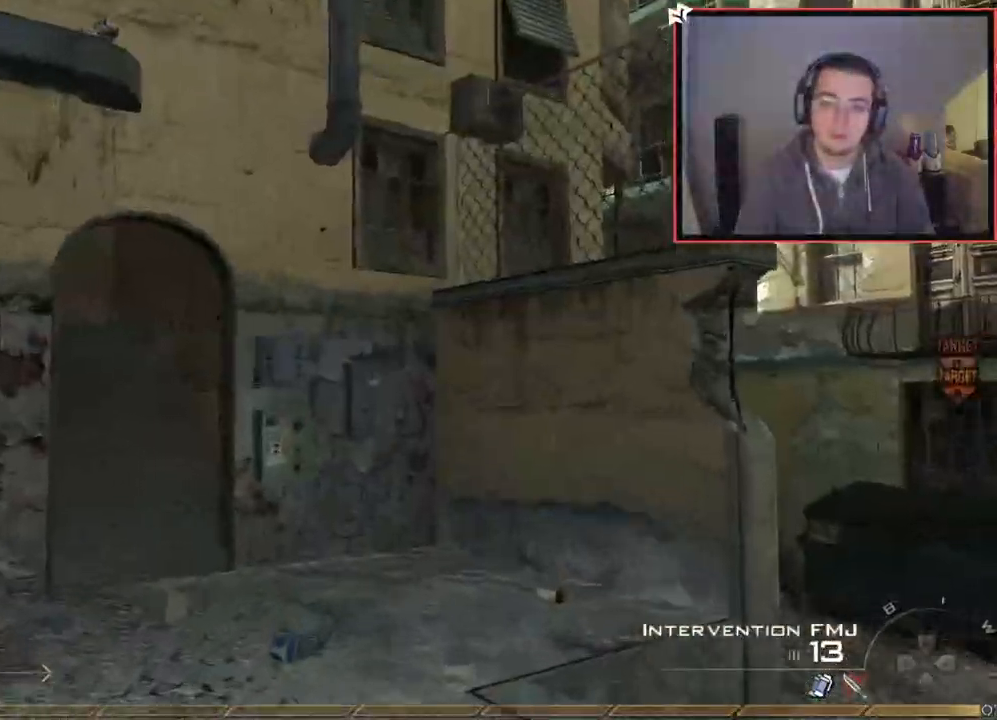
{"buttons": ["SQUARE"], "left_stick": "up", "right_stick": "center", "events": [[17, "right_stick", "left"], [117, "right_stick", "center"], [217, "TRIANGLE", "down"], [301, "TRIANGLE", "up"], [351, "TRIANGLE", "down"], [434, "SQUARE", "down"], [434, "TRIANGLE", "up"]]}
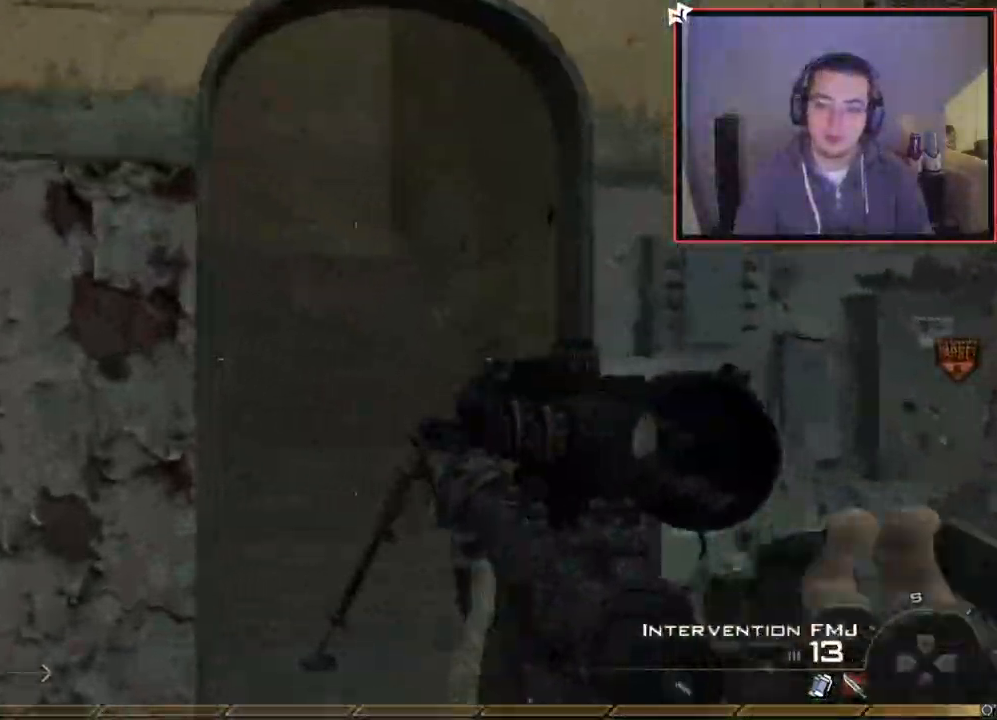
{"buttons": ["L3"], "left_stick": "up", "right_stick": "center", "events": [[83, "SQUARE", "up"], [317, "L3", "down"]]}
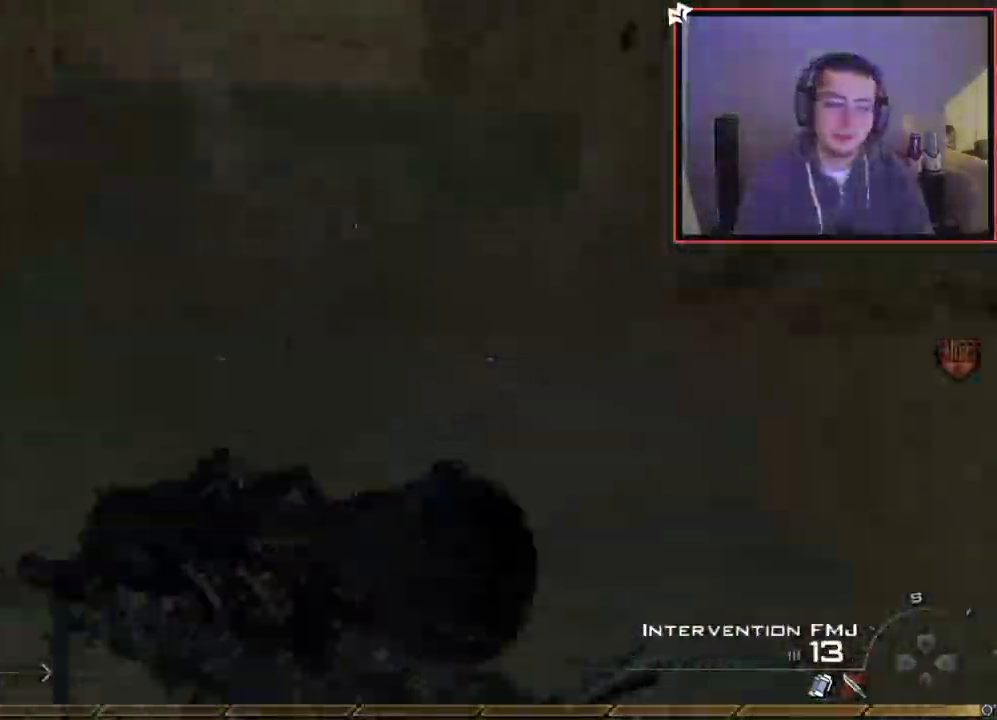
{"buttons": [], "left_stick": "up", "right_stick": "center", "events": [[17, "L3", "up"], [267, "right_stick", "left"], [384, "right_stick", "center"]]}
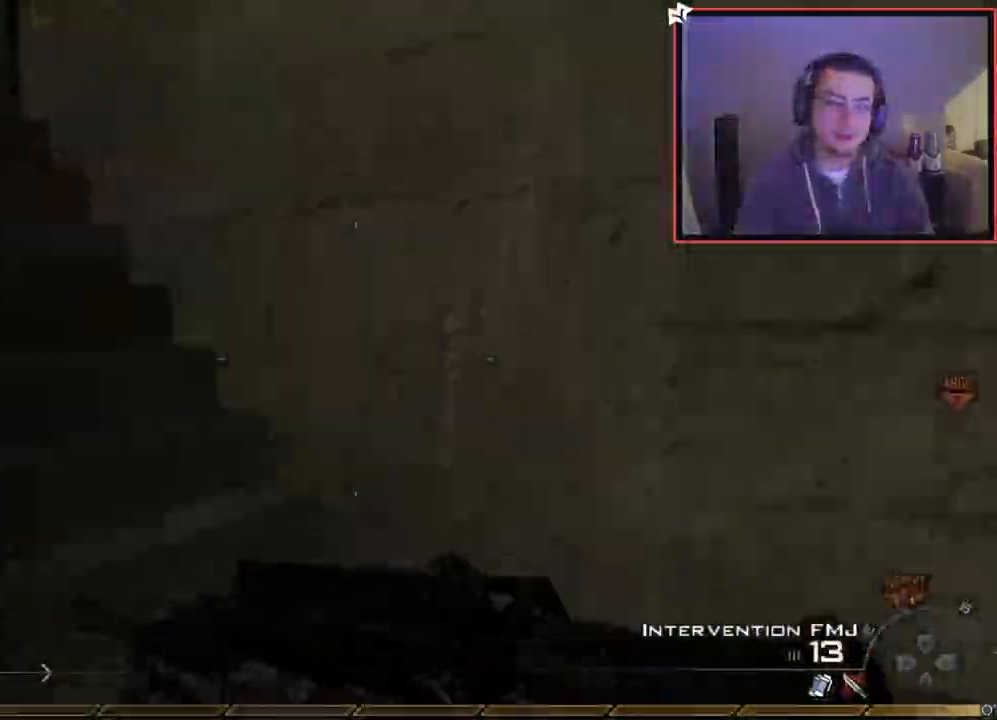
{"buttons": [], "left_stick": "up", "right_stick": "center", "events": [[66, "right_stick", "left"], [233, "right_stick", "center"]]}
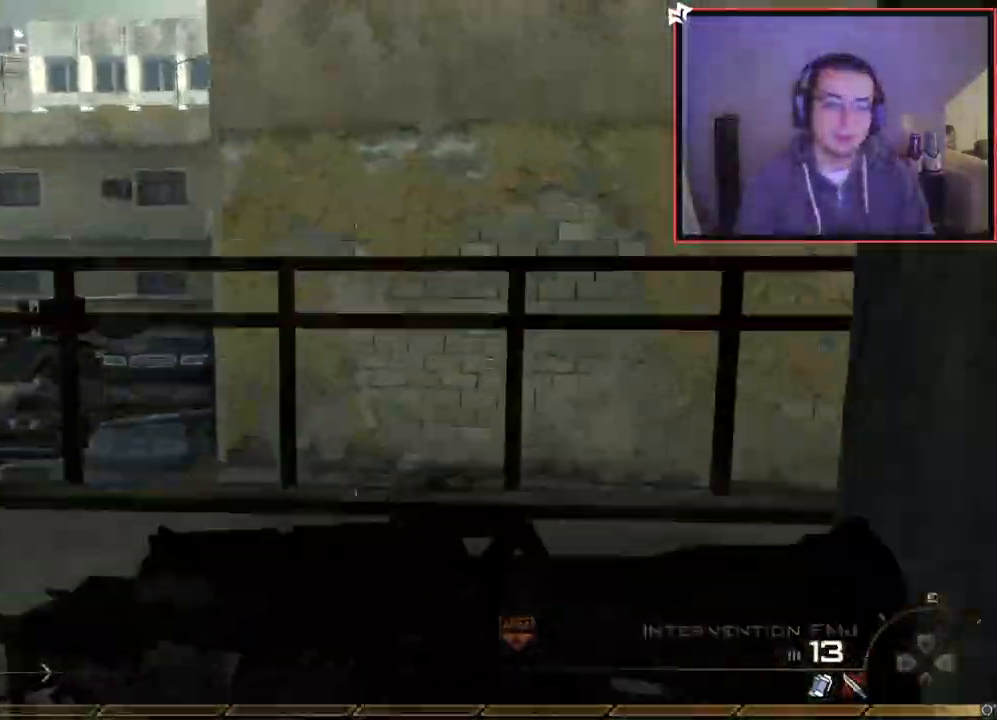
{"buttons": ["CROSS", "TRIANGLE"], "left_stick": "center", "right_stick": "center", "events": [[117, "right_stick", "left"], [134, "left_stick", "up-right"], [251, "left_stick", "right"], [267, "right_stick", "center"], [417, "CROSS", "down"], [434, "left_stick", "center"], [467, "TRIANGLE", "down"]]}
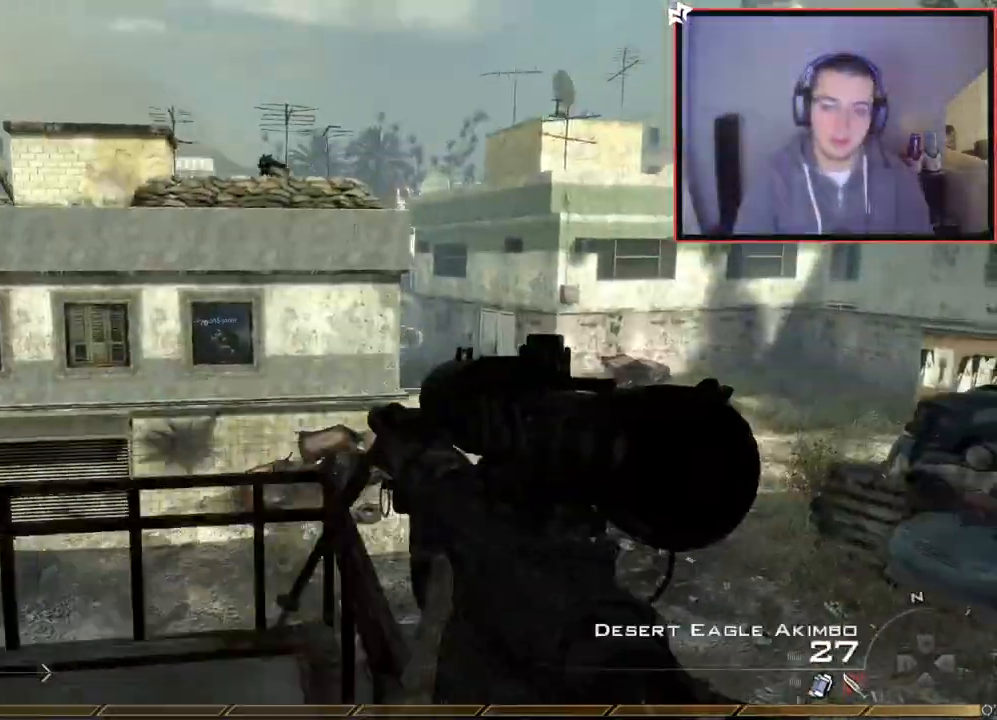
{"buttons": ["TRIANGLE"], "left_stick": "down-left", "right_stick": "center", "events": [[50, "CROSS", "up"], [67, "TRIANGLE", "up"], [67, "left_stick", "up-right"], [200, "left_stick", "center"], [350, "TRIANGLE", "down"], [383, "left_stick", "down-left"], [417, "TRIANGLE", "up"], [467, "TRIANGLE", "down"]]}